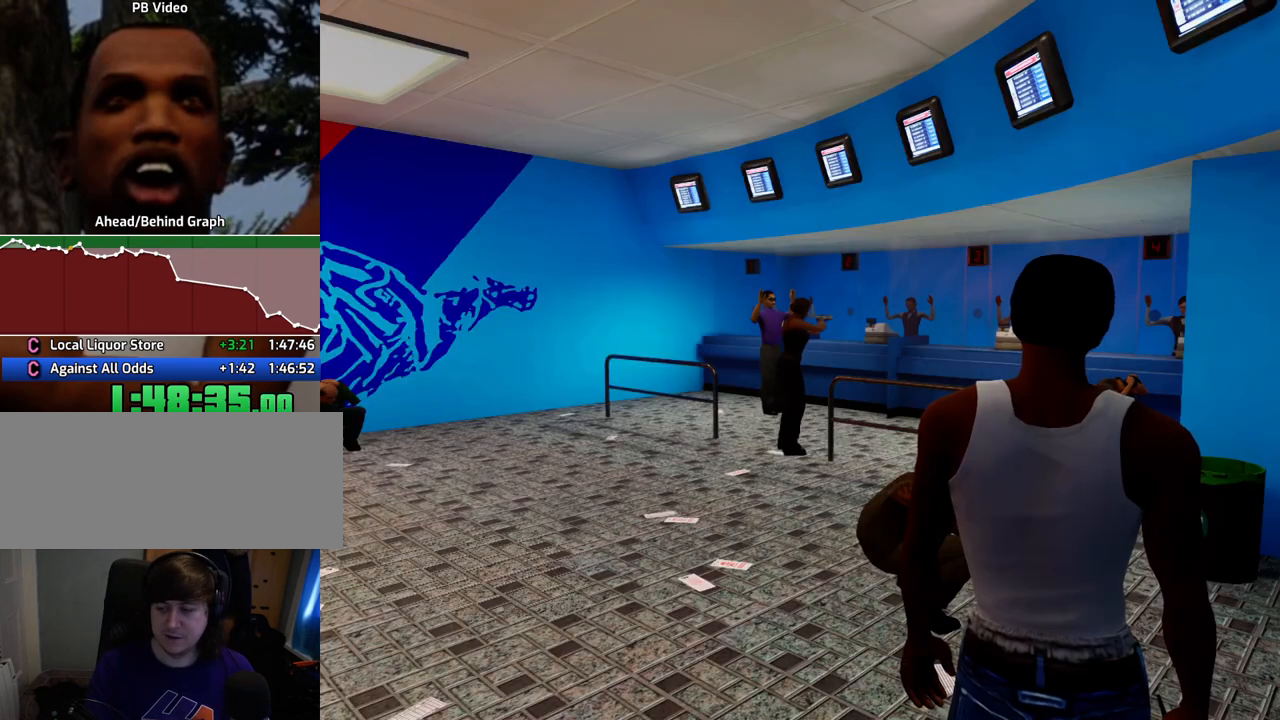
Gameplay with keyboard and mouse; each line is a JSON object with the keys and mouse buttons held at the frame after it. "events" lists presses ("down") and releases ("up") of "1", "2", "3", "4", "5", "6", "a", "alt", "c", "ctrl", "d", "down", "e", "escape", "f", "f1", "f2", "f3", "g", "h", "left", "num2", "q", "r", "right", "s", "shift", "space", "t", "tab", "up", "v", "w", "x", "z", "mouse_left", "mouse_middle", "mouse_right", "mouse_wheel_up" and "mouse_wheel_down" between this image and that frame as [ms after this image, input, new state], when the widget could be followed in between. "mouse_left", "mouse_middle", "mouse_right", "mouse_wheel_up", "mouse_wheel_down" = the "left", "middle", "right", "wheel_up", "wheel_down" buttons of the "mouse" list. No other keys are recorded. Mouse movement is not recorded.
{"keys": ["d"], "mouse": [], "events": [[284, "space", "down"], [384, "d", "down"], [384, "space", "up"]]}
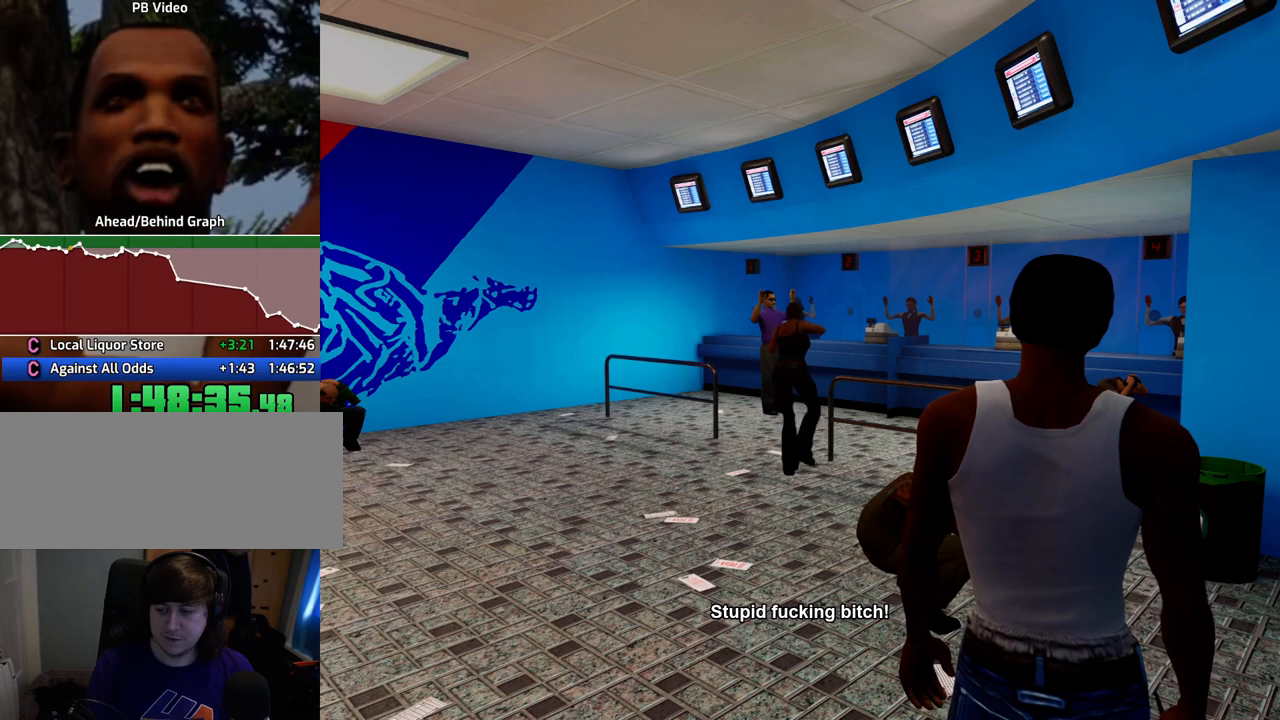
{"keys": ["d", "space"], "mouse": [], "events": [[16, "space", "down"], [66, "a", "down"], [66, "d", "up"], [66, "w", "down"], [167, "a", "up"], [167, "space", "up"], [167, "w", "up"], [217, "d", "down"], [300, "d", "up"], [300, "space", "down"], [350, "a", "down"], [350, "w", "down"], [401, "space", "up"], [451, "a", "up"], [451, "d", "down"], [451, "w", "up"], [501, "space", "down"]]}
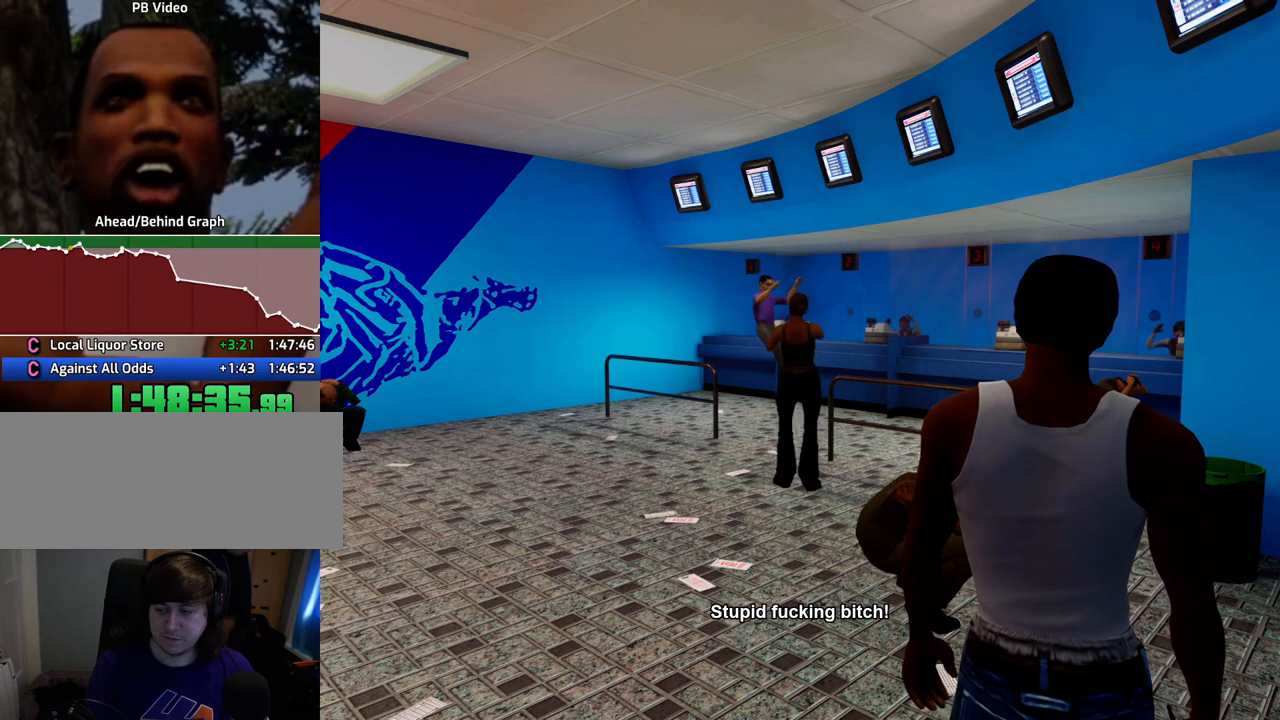
{"keys": ["space"], "mouse": [], "events": [[33, "d", "up"], [133, "a", "down"], [133, "space", "up"], [133, "w", "down"], [184, "a", "up"], [184, "w", "up"], [234, "d", "down"], [267, "d", "up"], [267, "space", "down"], [317, "w", "down"], [367, "a", "down"], [367, "space", "up"], [417, "a", "up"], [417, "w", "up"], [468, "d", "down"], [501, "d", "up"], [501, "space", "down"]]}
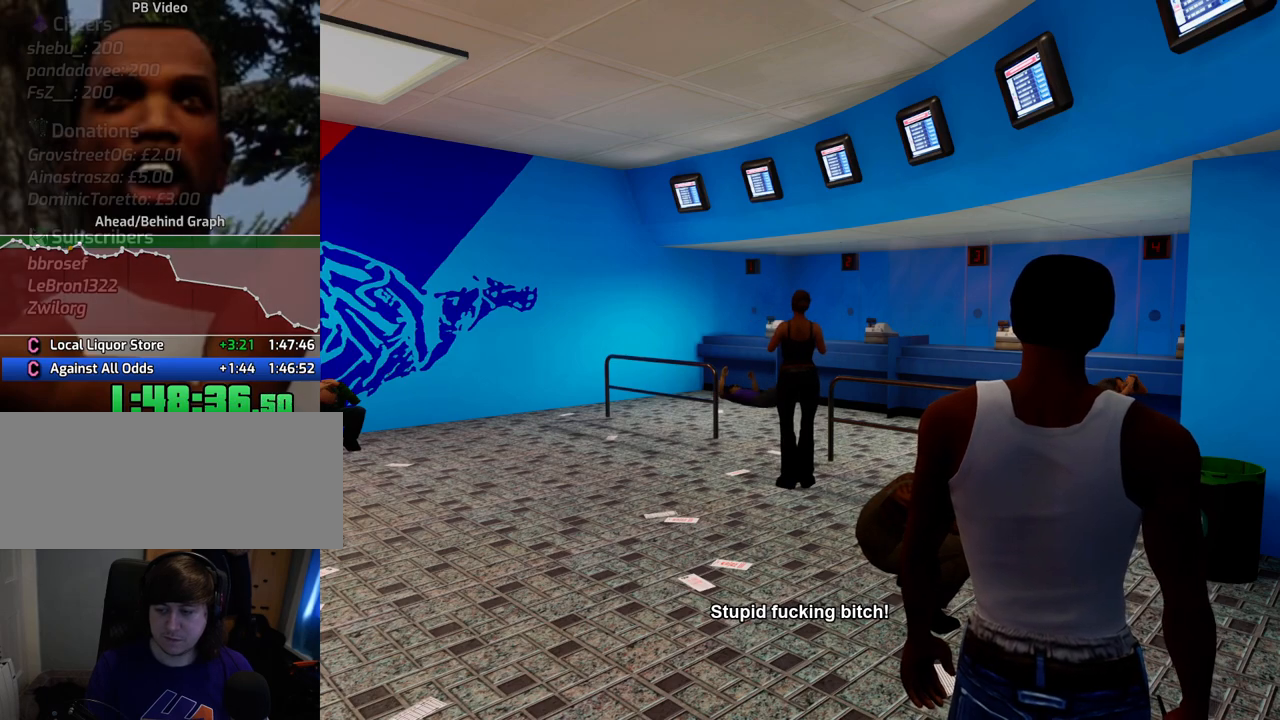
{"keys": [], "mouse": [], "events": [[100, "a", "down"], [100, "w", "down"], [150, "a", "up"], [150, "space", "up"], [200, "w", "up"], [251, "d", "down"], [284, "d", "up"]]}
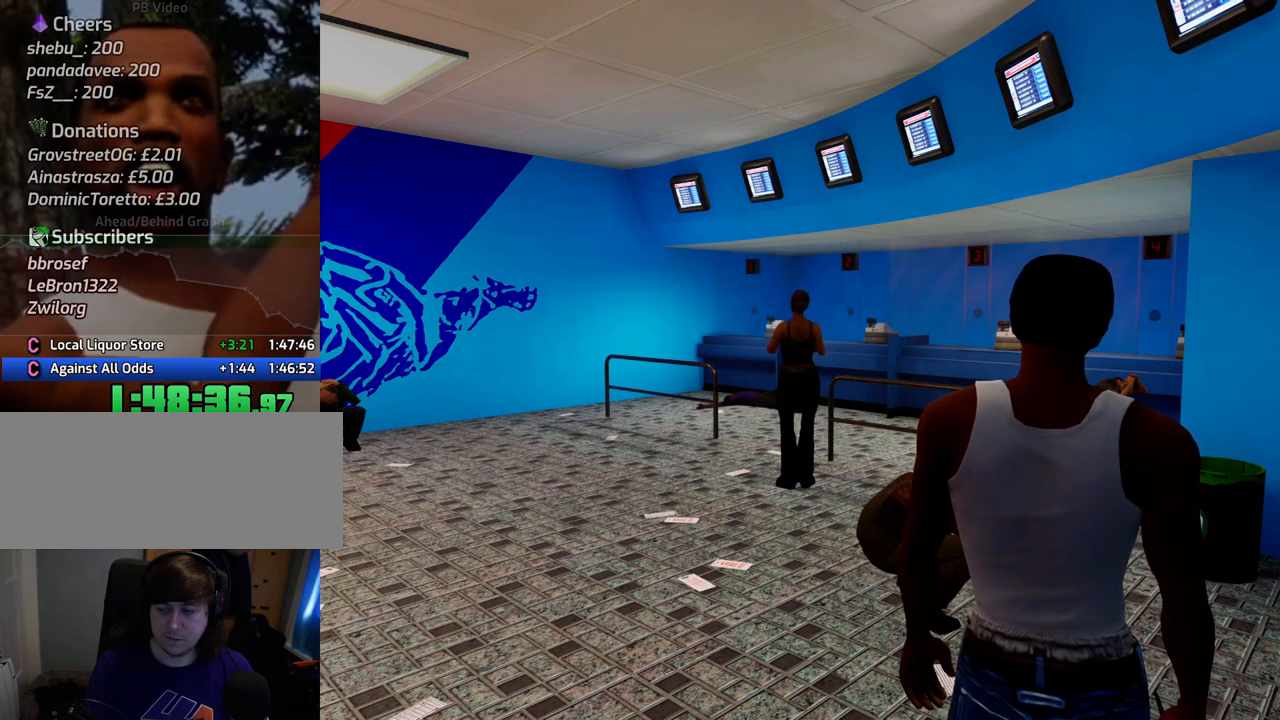
{"keys": ["w"], "mouse": [], "events": [[50, "space", "down"], [50, "w", "down"], [151, "d", "down"], [151, "space", "up"], [234, "space", "down"], [485, "d", "up"], [485, "space", "up"]]}
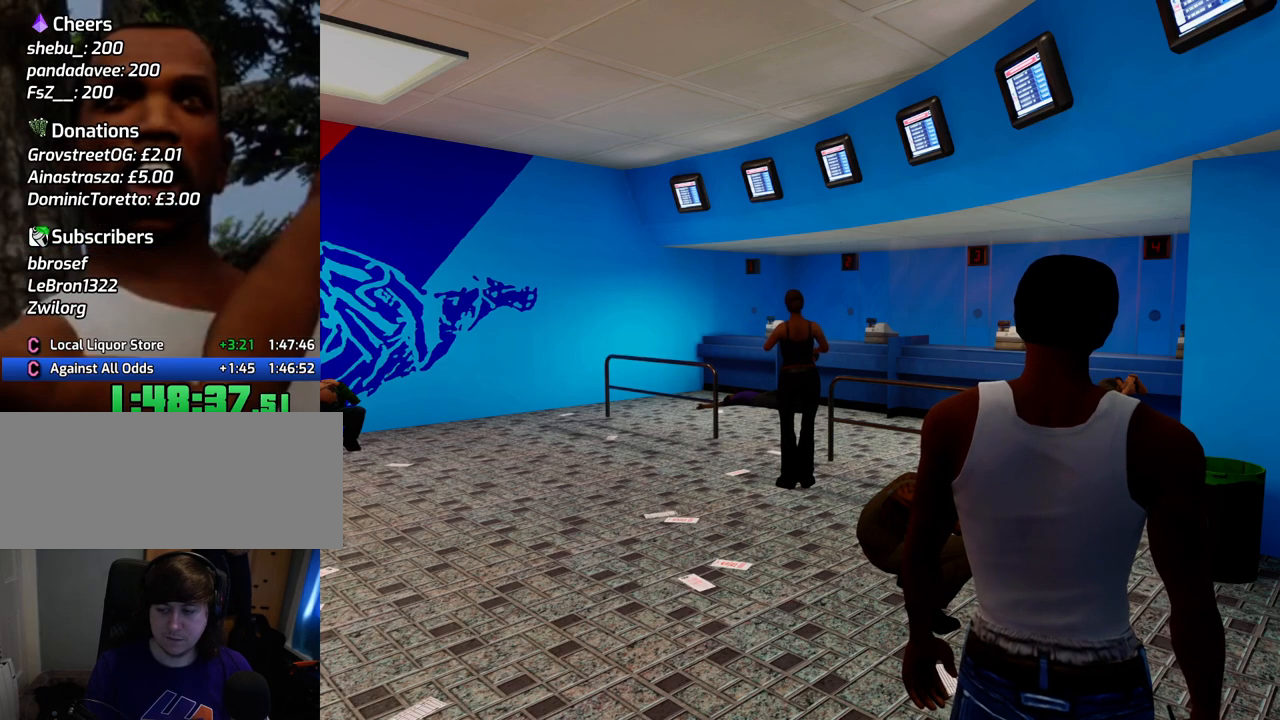
{"keys": ["d", "space", "w"], "mouse": [], "events": [[17, "w", "up"], [117, "d", "down"], [167, "space", "down"], [167, "w", "down"]]}
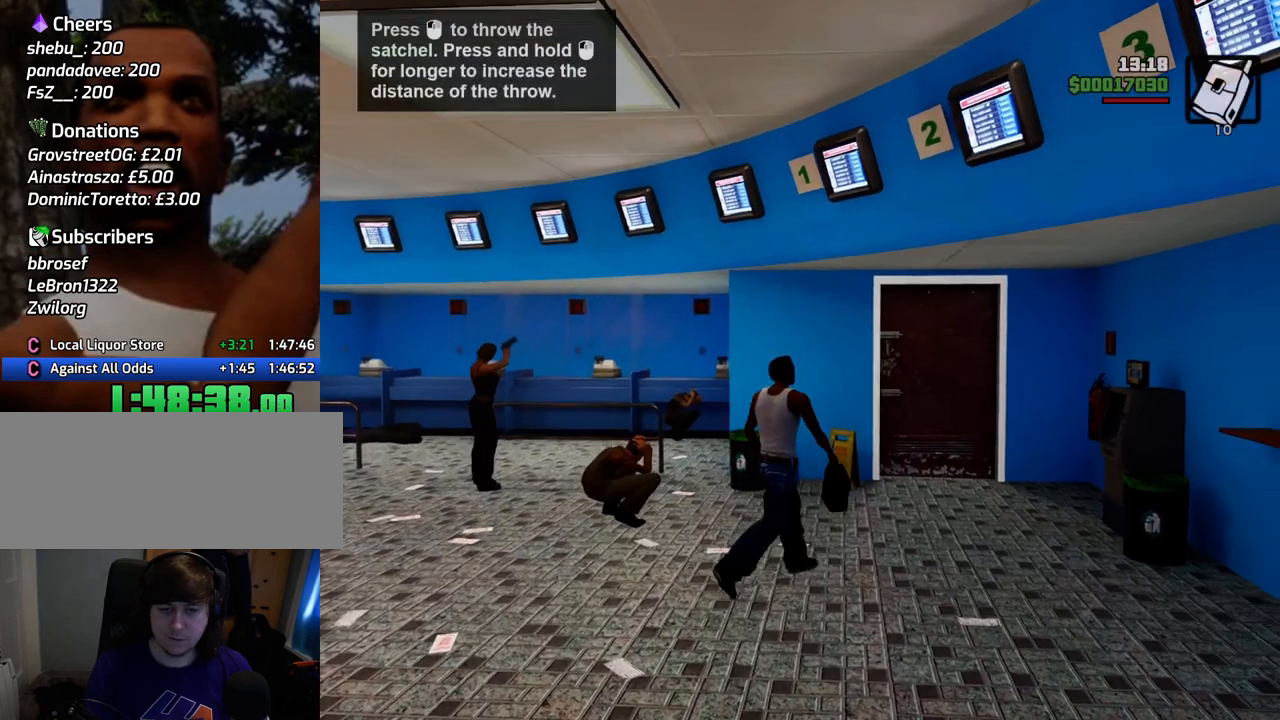
{"keys": ["space", "w"], "mouse": [], "events": [[233, "d", "up"]]}
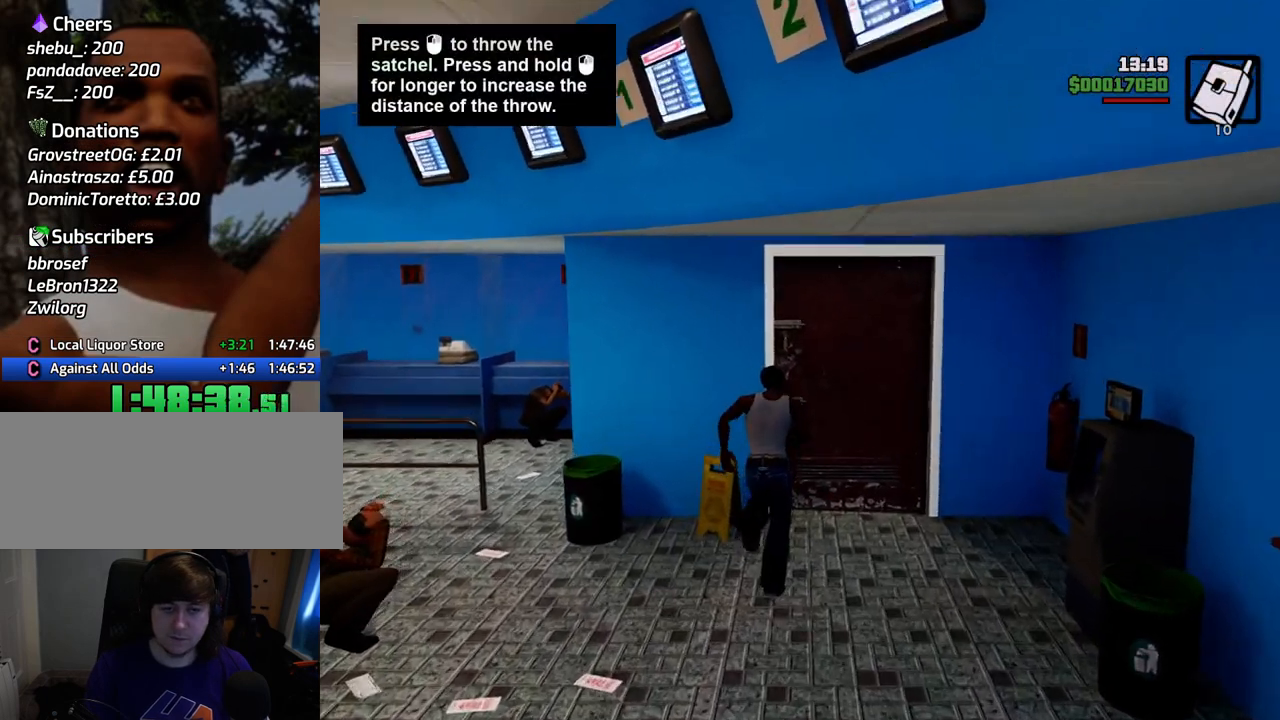
{"keys": [], "mouse": ["left"], "events": [[200, "space", "up"], [434, "w", "up"], [484, "mouse_left", "down"]]}
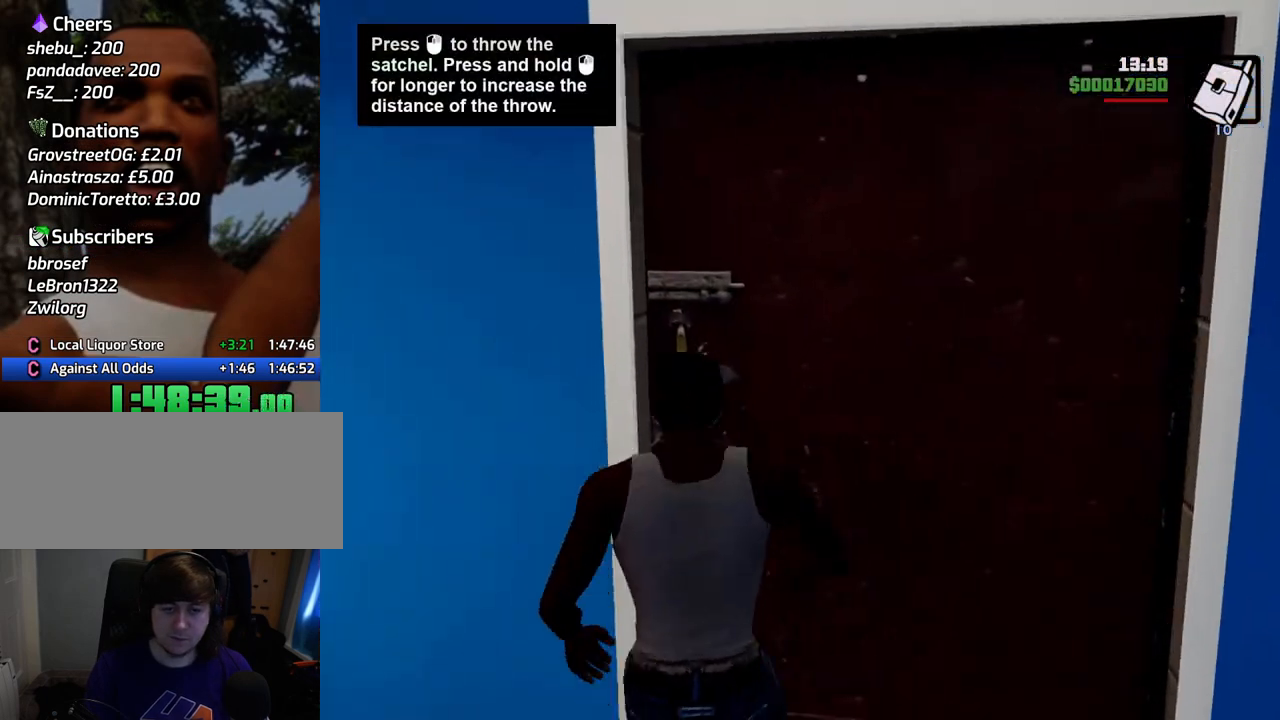
{"keys": [], "mouse": ["left"], "events": []}
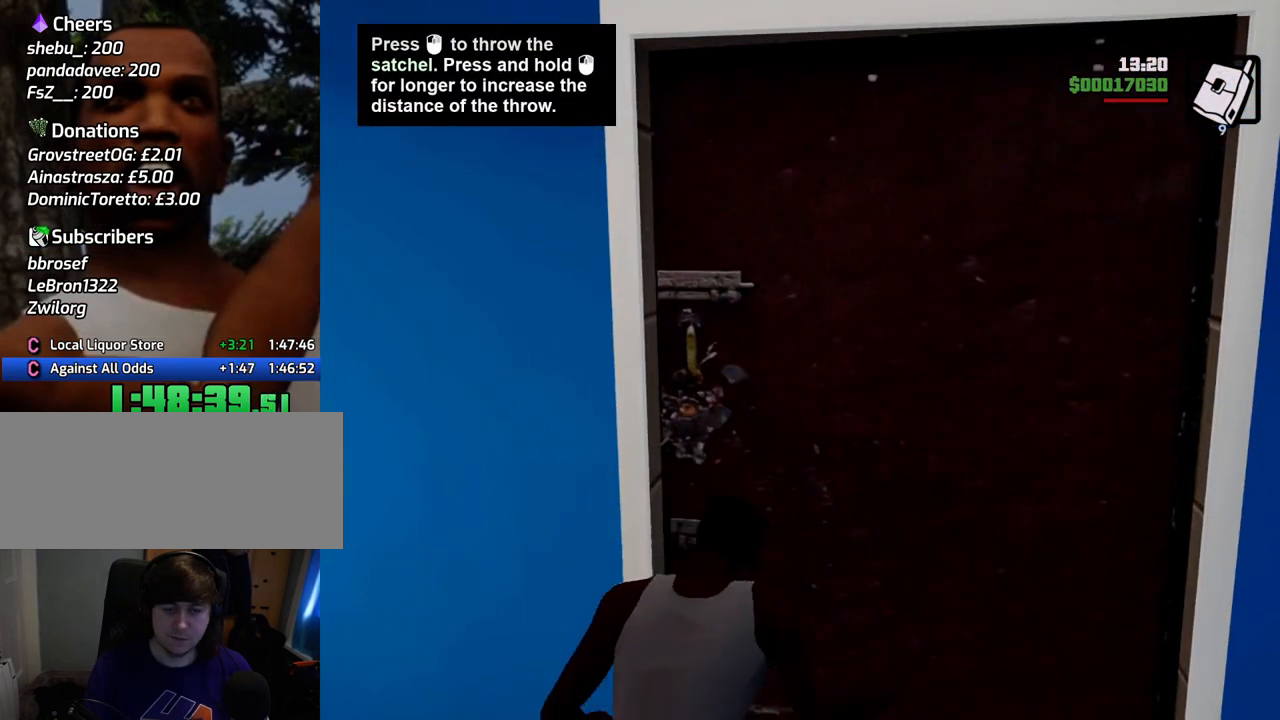
{"keys": ["a"], "mouse": [], "events": [[134, "a", "down"], [134, "mouse_left", "up"]]}
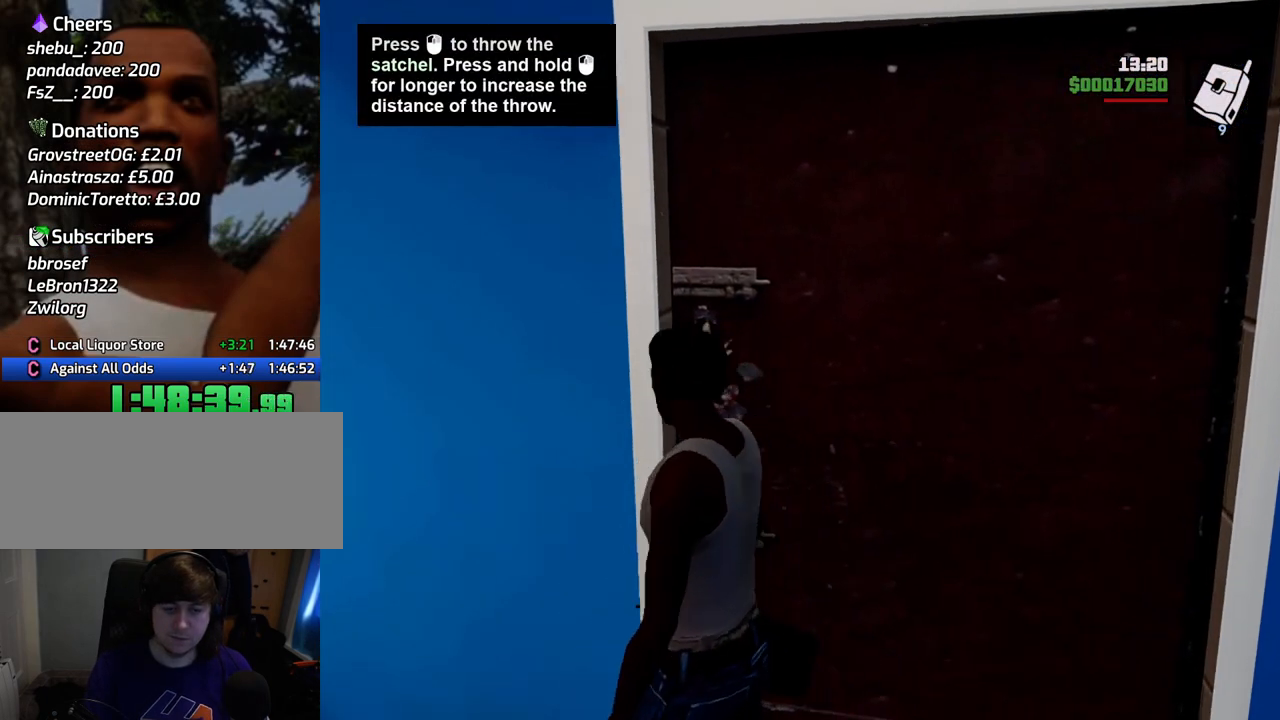
{"keys": [], "mouse": [], "events": [[251, "s", "down"], [351, "a", "up"], [351, "d", "down"], [401, "s", "up"], [452, "d", "up"]]}
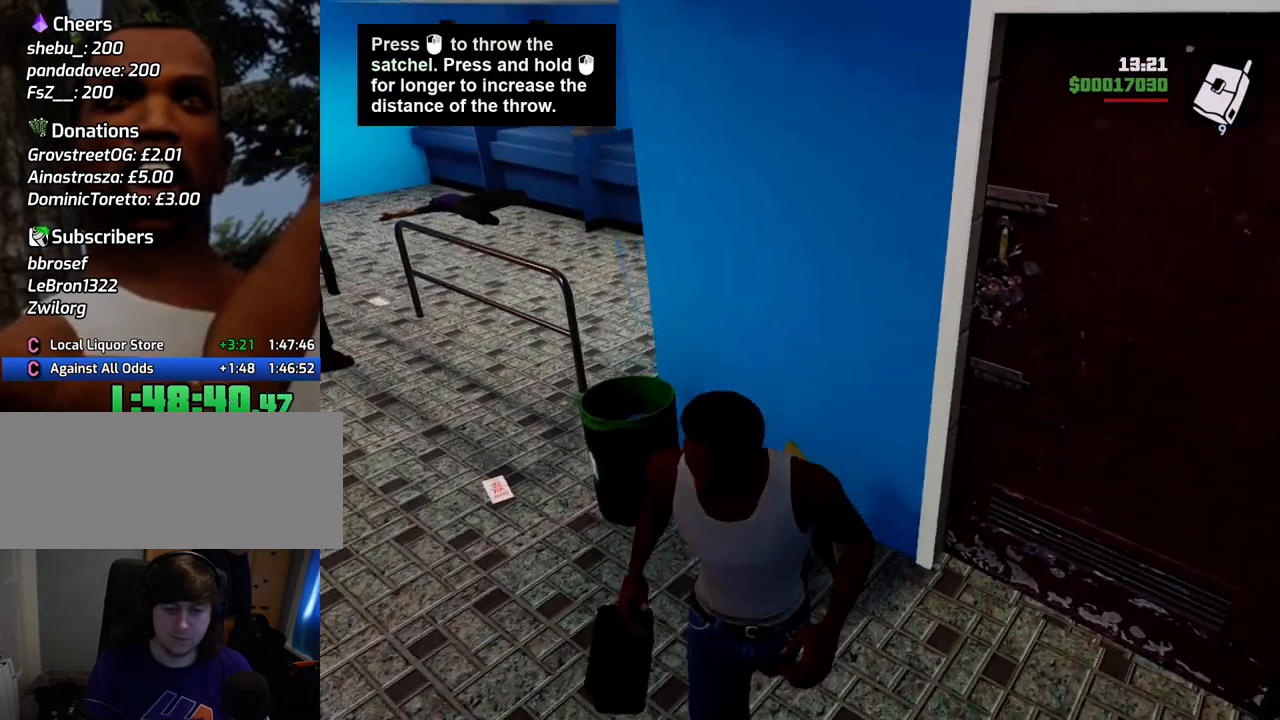
{"keys": [], "mouse": [], "events": [[33, "w", "down"], [133, "w", "up"], [234, "mouse_left", "down"], [367, "mouse_left", "up"]]}
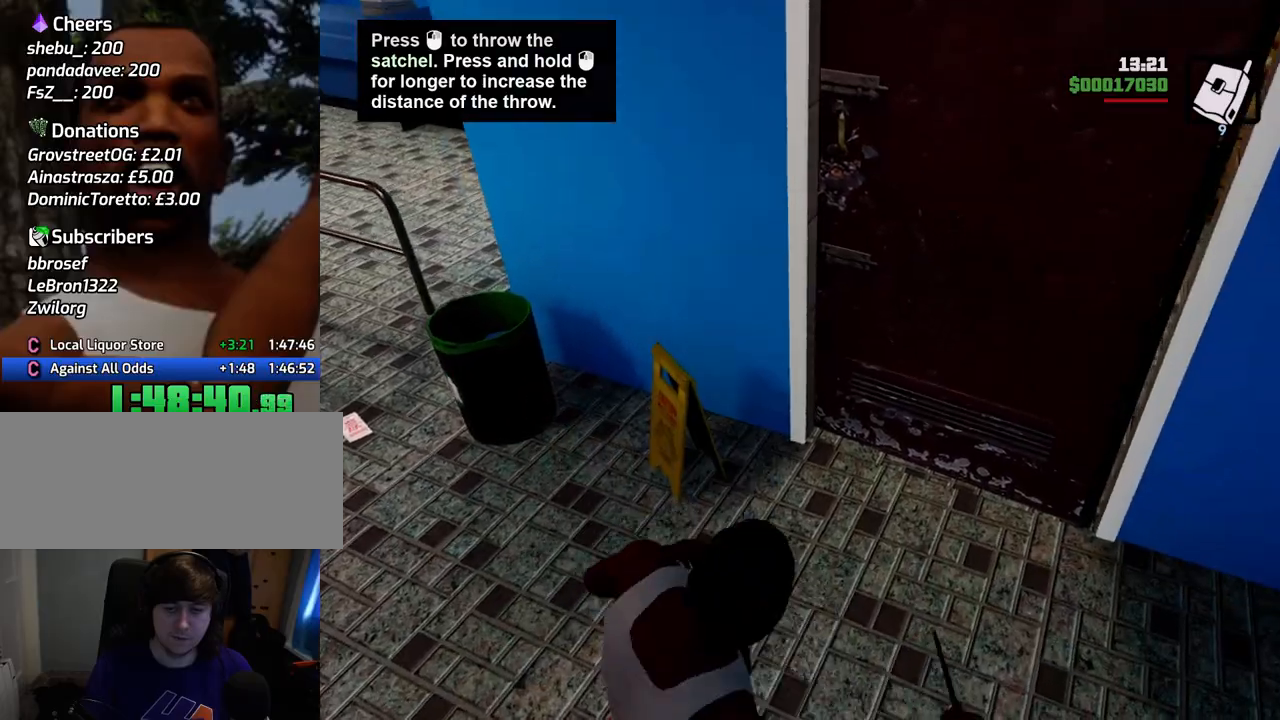
{"keys": ["a", "w"], "mouse": [], "events": [[284, "a", "down"], [284, "mouse_wheel_down", "down"], [284, "w", "down"], [334, "mouse_wheel_down", "up"]]}
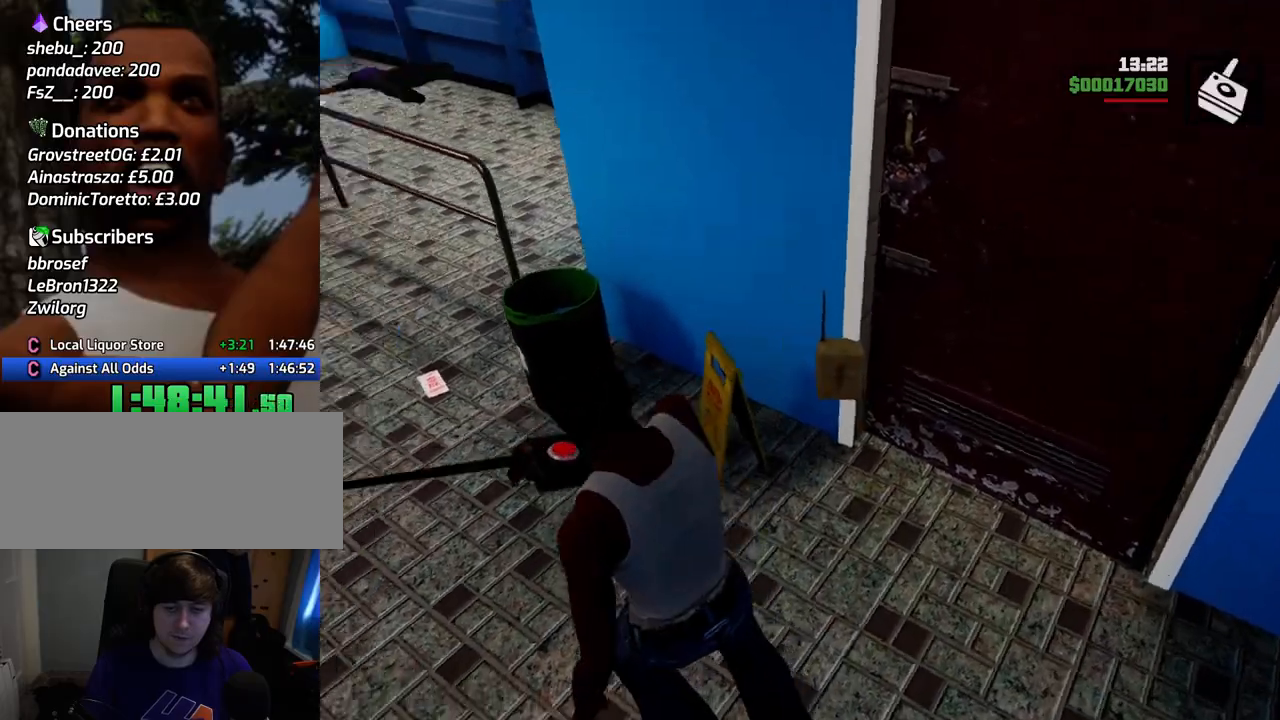
{"keys": ["a", "space", "w"], "mouse": [], "events": [[17, "space", "down"], [117, "space", "up"], [217, "space", "down"], [251, "space", "up"], [351, "space", "down"], [401, "space", "up"], [501, "space", "down"]]}
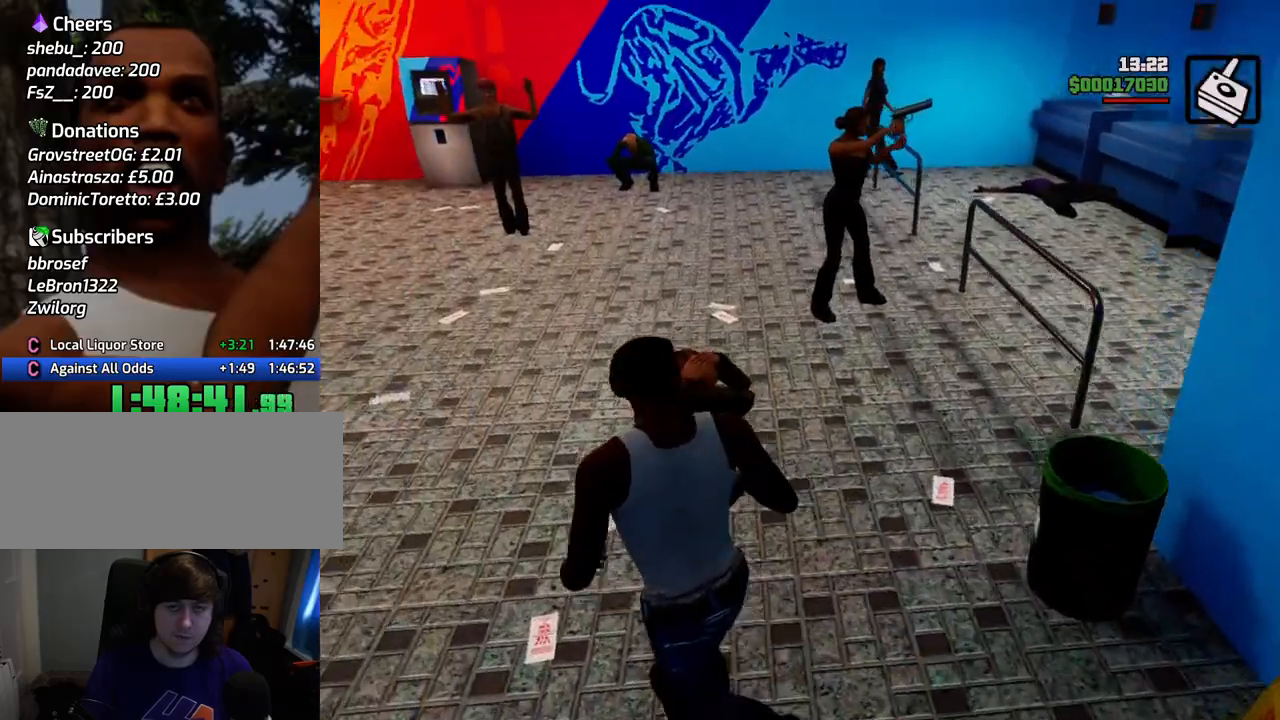
{"keys": ["a", "space", "w"], "mouse": [], "events": [[84, "space", "up"], [134, "space", "down"], [234, "space", "up"], [267, "space", "down"]]}
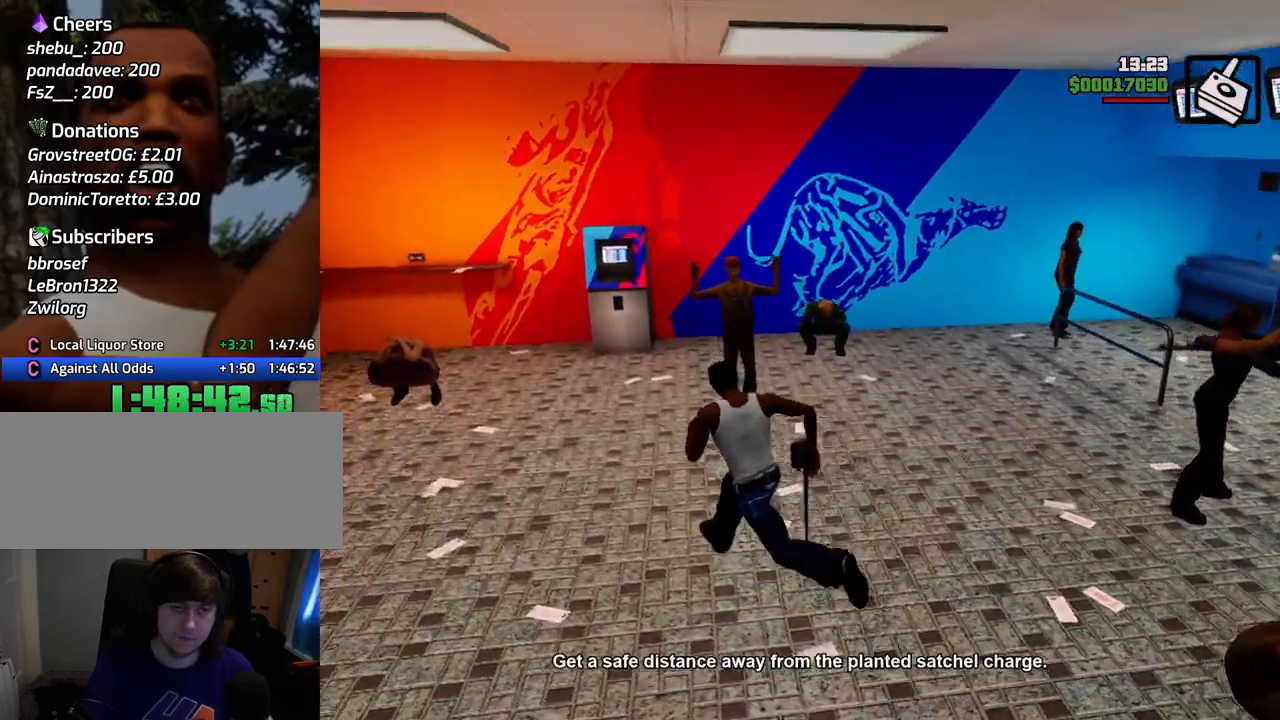
{"keys": ["a", "space", "w"], "mouse": [], "events": []}
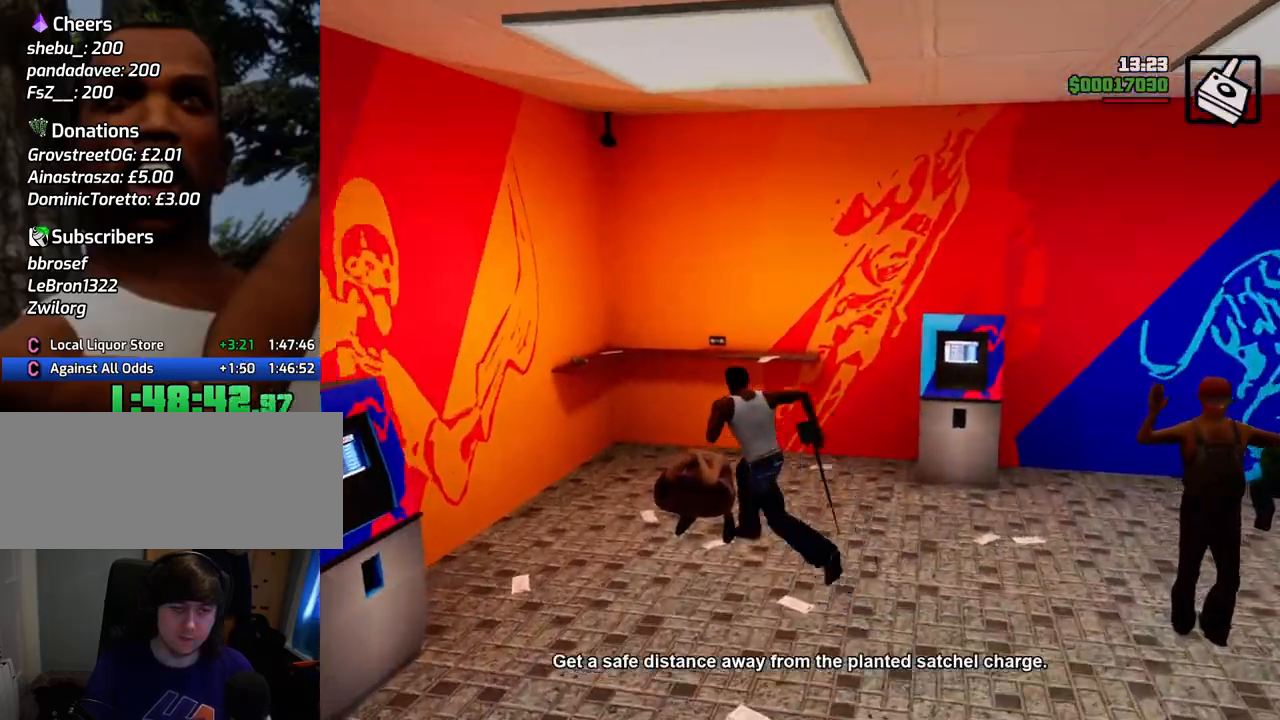
{"keys": ["d", "w"], "mouse": [], "events": [[116, "mouse_left", "down"], [217, "mouse_left", "up"], [250, "space", "up"], [350, "a", "up"], [451, "d", "down"]]}
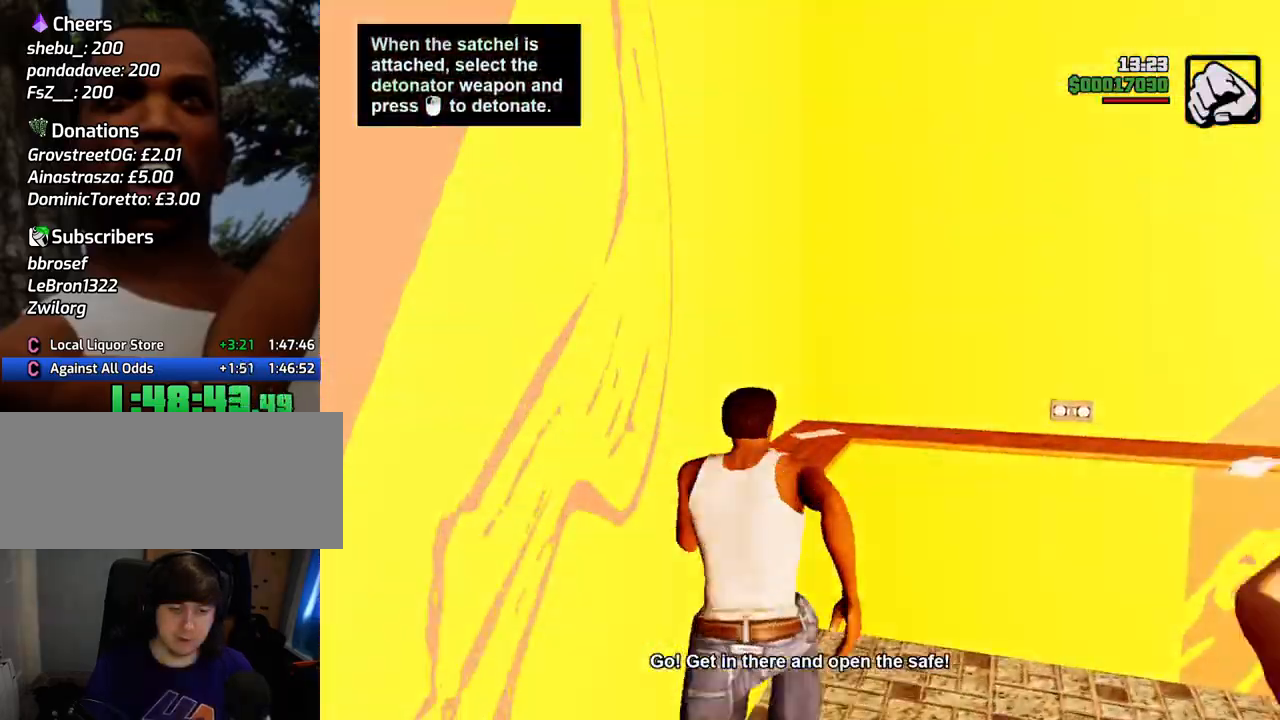
{"keys": ["d", "w"], "mouse": [], "events": [[83, "mouse_wheel_down", "down"], [183, "mouse_wheel_down", "up"]]}
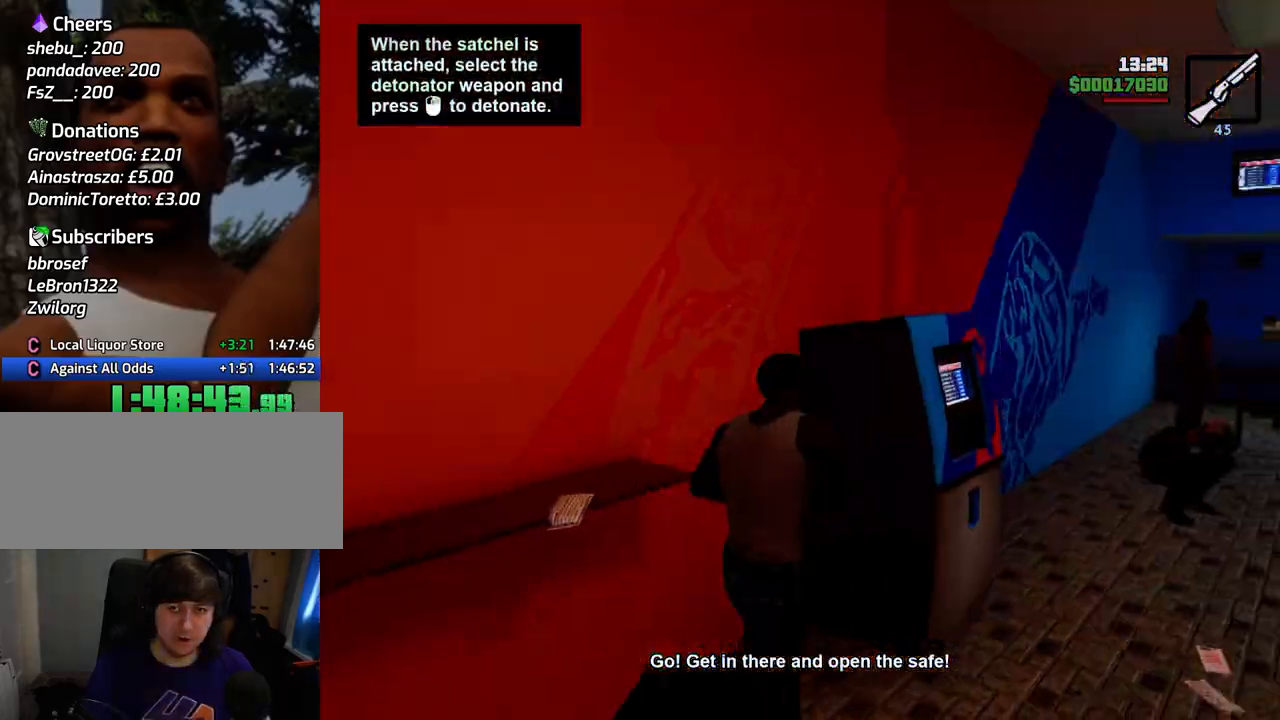
{"keys": [], "mouse": ["right"], "events": [[133, "w", "up"], [317, "w", "down"], [367, "d", "up"], [468, "mouse_right", "down"], [468, "w", "up"]]}
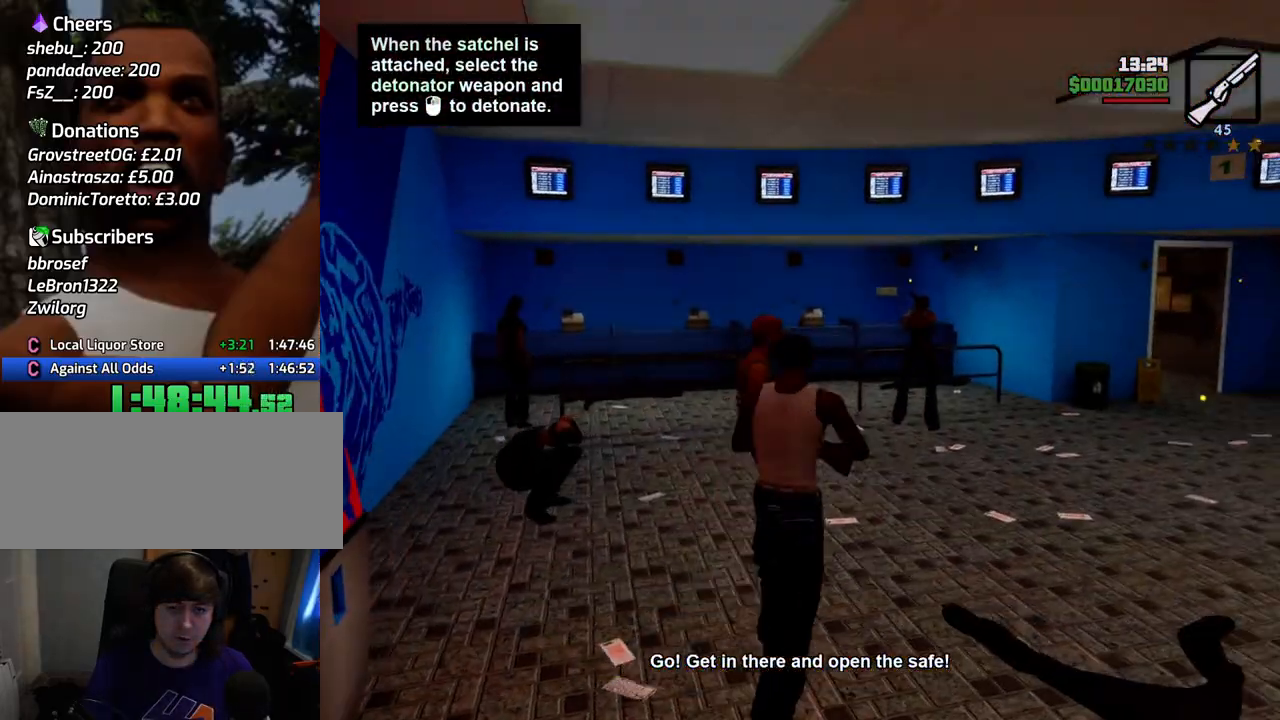
{"keys": ["s"], "mouse": ["left", "right"], "events": [[284, "s", "down"], [384, "mouse_left", "down"]]}
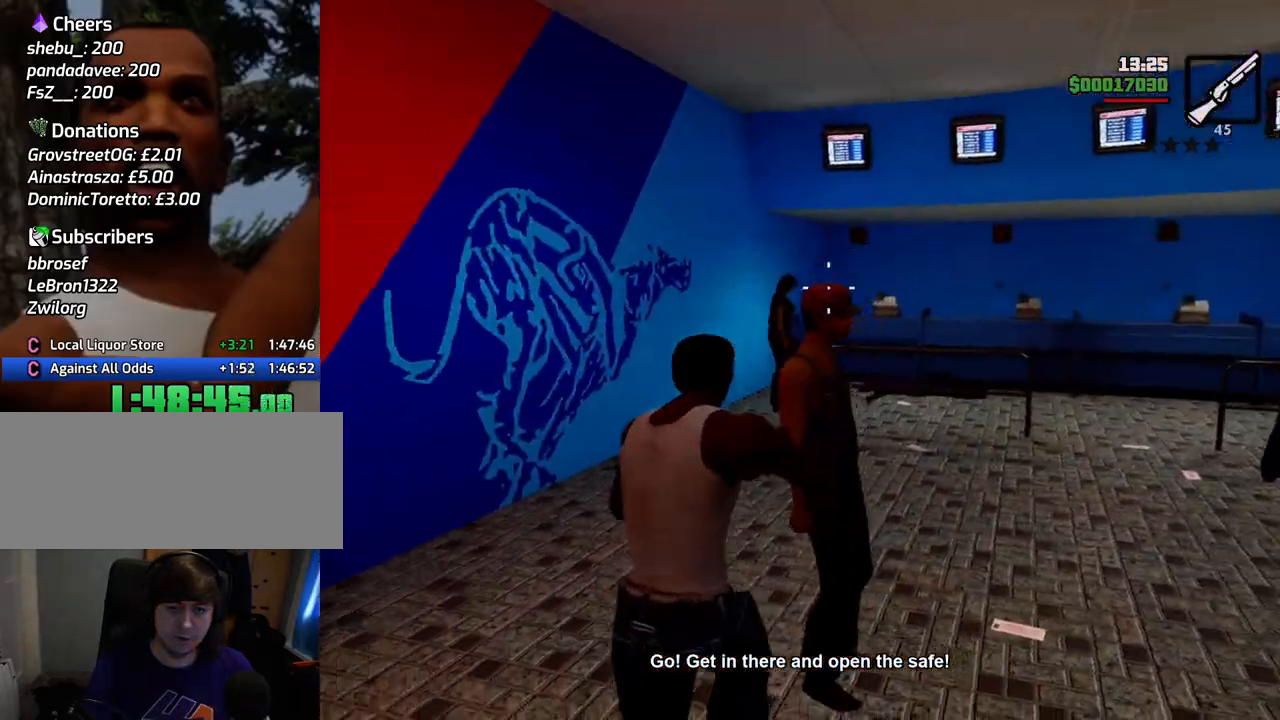
{"keys": ["a", "s"], "mouse": [], "events": [[17, "mouse_left", "up"], [117, "mouse_right", "up"], [217, "a", "down"]]}
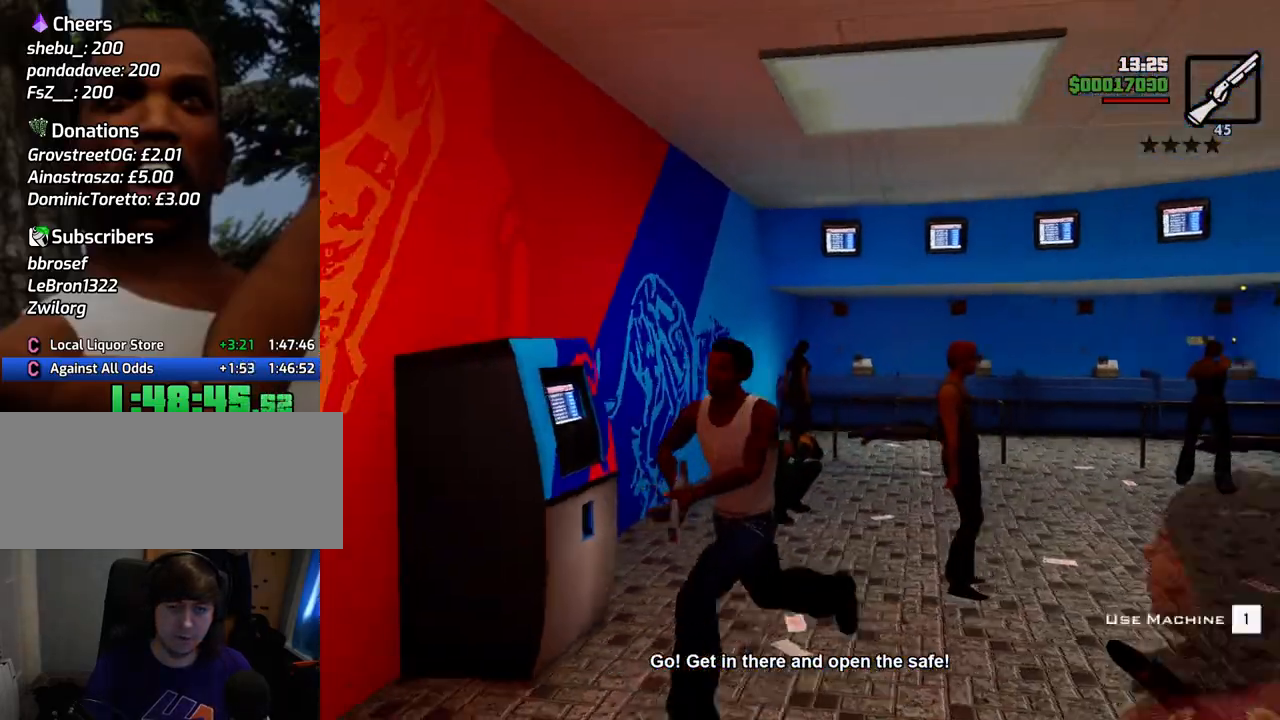
{"keys": ["a", "w"], "mouse": [], "events": [[84, "a", "up"], [134, "d", "down"], [318, "s", "up"], [502, "a", "down"], [502, "d", "up"], [502, "w", "down"]]}
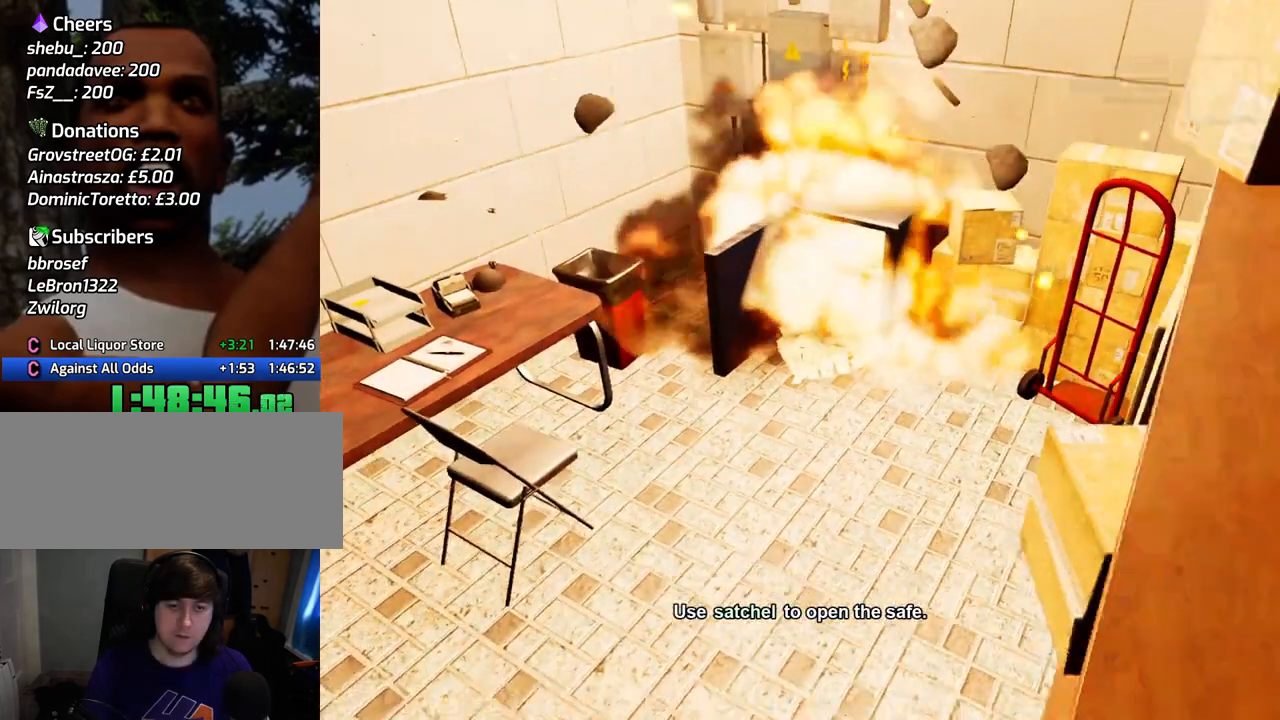
{"keys": [], "mouse": [], "events": [[100, "a", "up"], [100, "w", "up"], [150, "space", "down"], [233, "space", "up"], [284, "a", "down"], [334, "a", "up"], [384, "d", "down"], [434, "d", "up"]]}
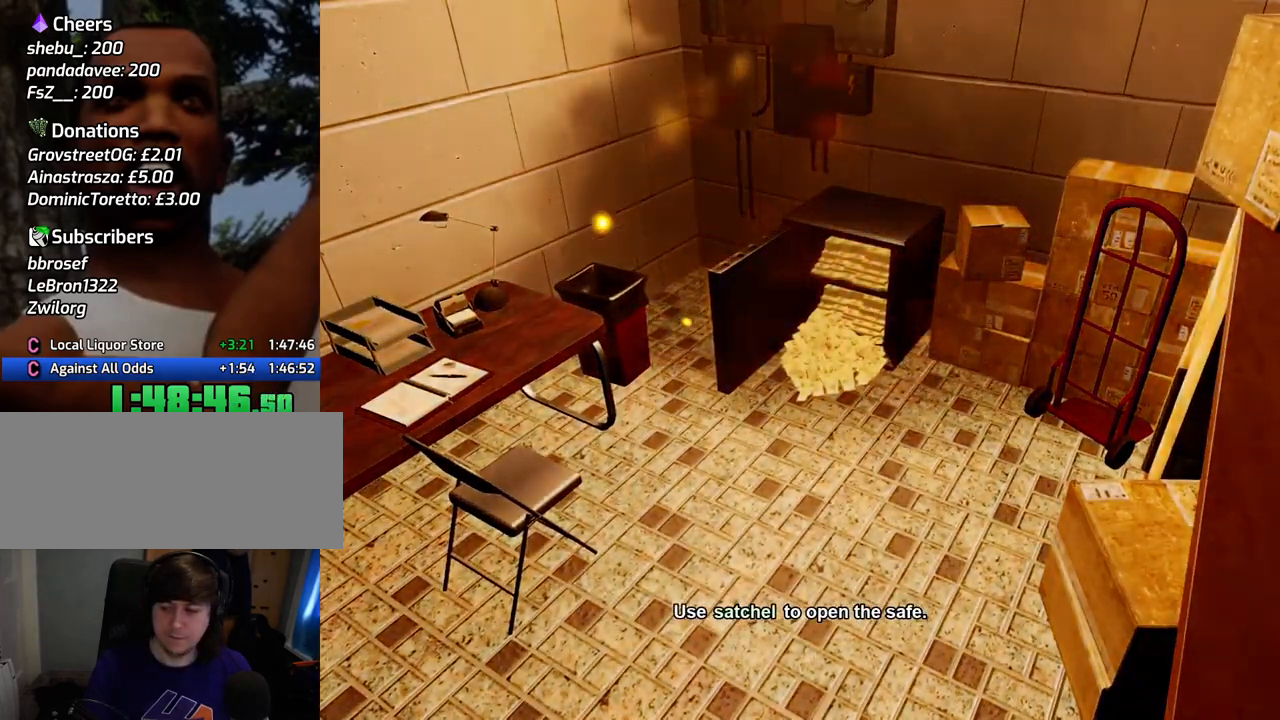
{"keys": [], "mouse": ["left", "right"], "events": [[16, "a", "down"], [67, "a", "up"], [451, "mouse_left", "down"], [484, "mouse_right", "down"]]}
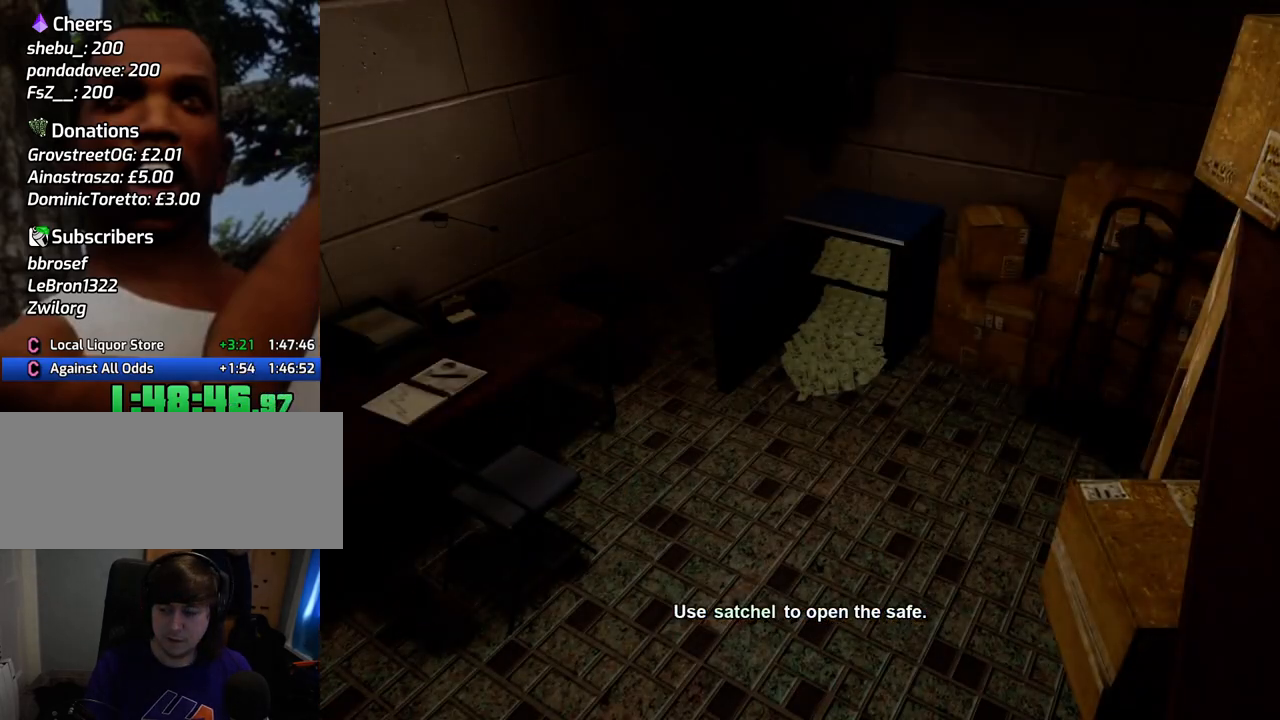
{"keys": [], "mouse": [], "events": [[100, "mouse_left", "up"], [100, "mouse_right", "up"], [151, "mouse_left", "down"], [151, "mouse_right", "down"], [284, "mouse_left", "up"], [284, "mouse_right", "up"], [334, "mouse_left", "down"], [334, "mouse_right", "down"], [485, "mouse_left", "up"], [485, "mouse_right", "up"]]}
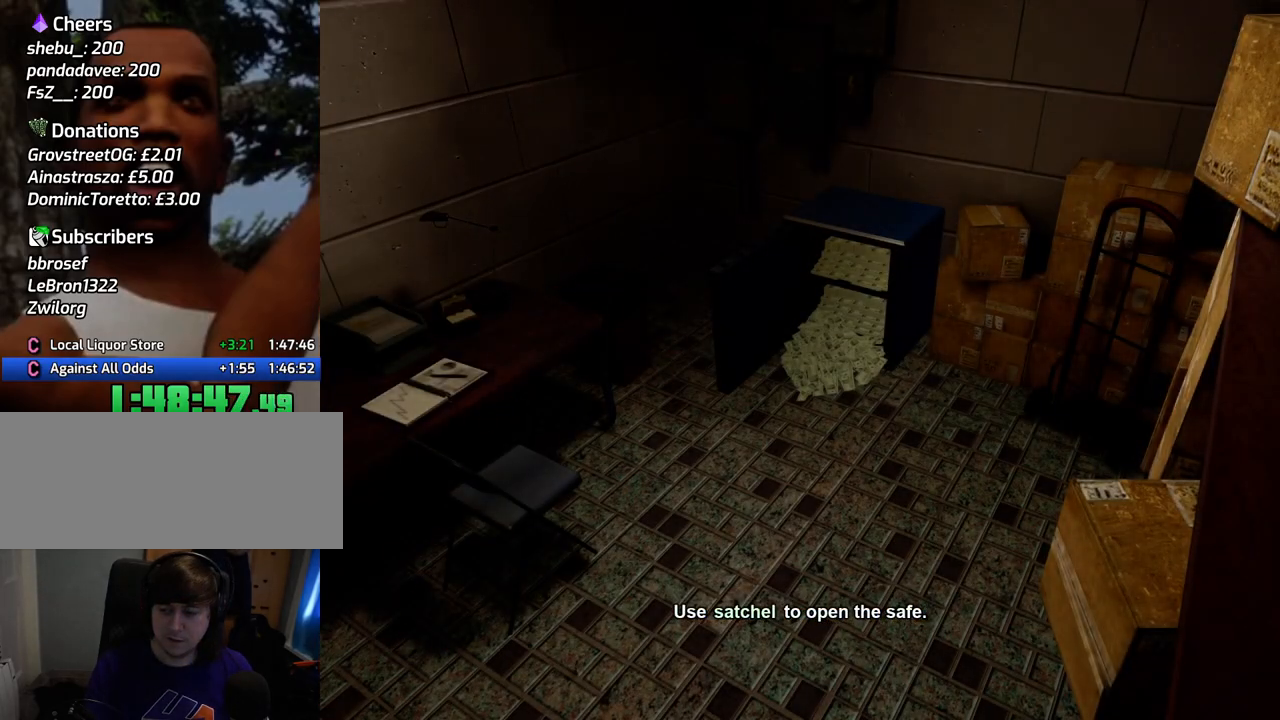
{"keys": [], "mouse": ["left", "right"], "events": [[17, "mouse_right", "down"], [67, "mouse_left", "down"], [167, "mouse_left", "up"], [251, "mouse_left", "down"], [401, "mouse_left", "up"], [401, "mouse_right", "up"], [451, "mouse_left", "down"], [451, "mouse_right", "down"]]}
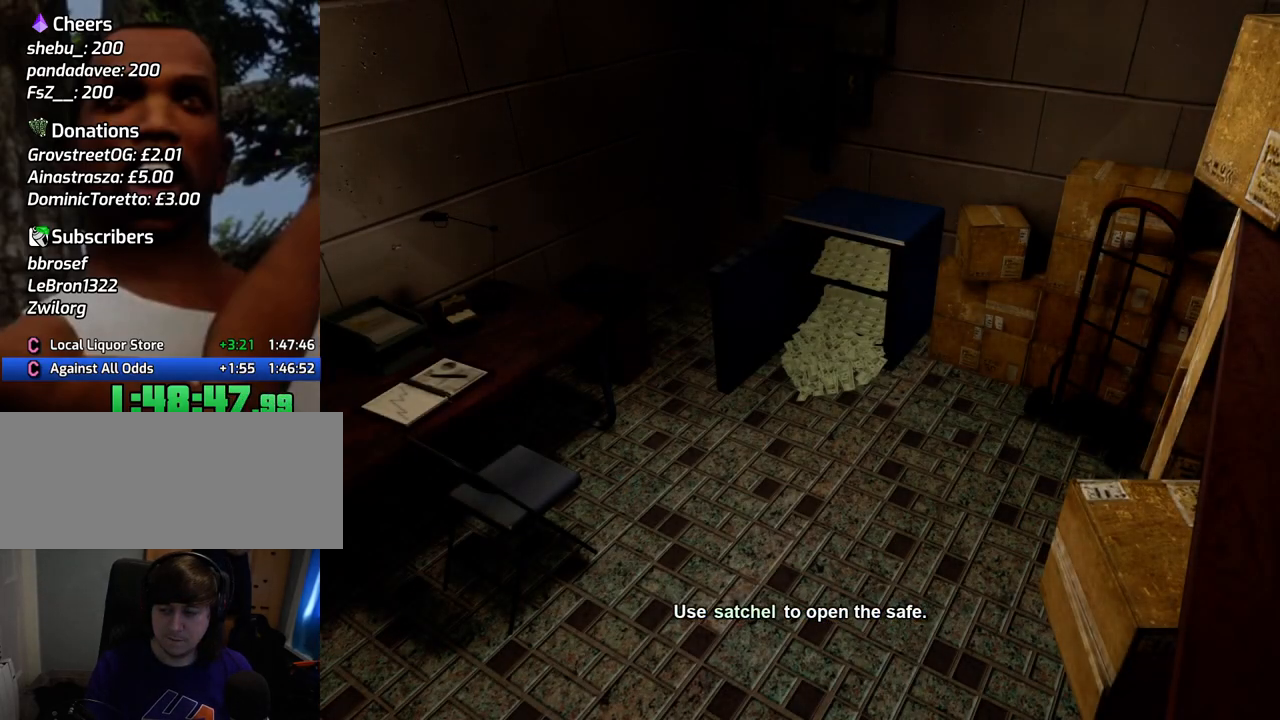
{"keys": [], "mouse": [], "events": [[84, "mouse_right", "up"], [134, "mouse_right", "down"], [234, "mouse_left", "up"], [268, "mouse_right", "up"], [318, "mouse_left", "down"], [318, "mouse_right", "down"], [468, "mouse_left", "up"], [468, "mouse_right", "up"]]}
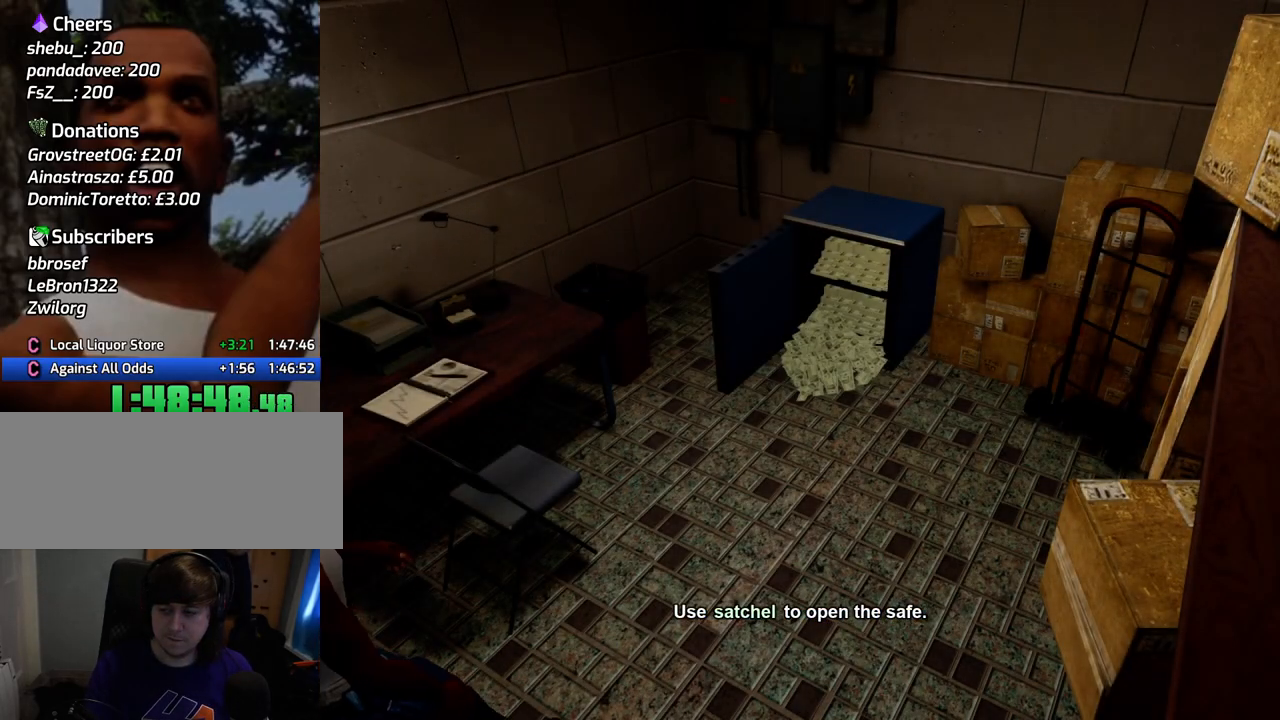
{"keys": [], "mouse": ["left", "right"], "events": [[434, "mouse_right", "down"], [484, "mouse_left", "down"]]}
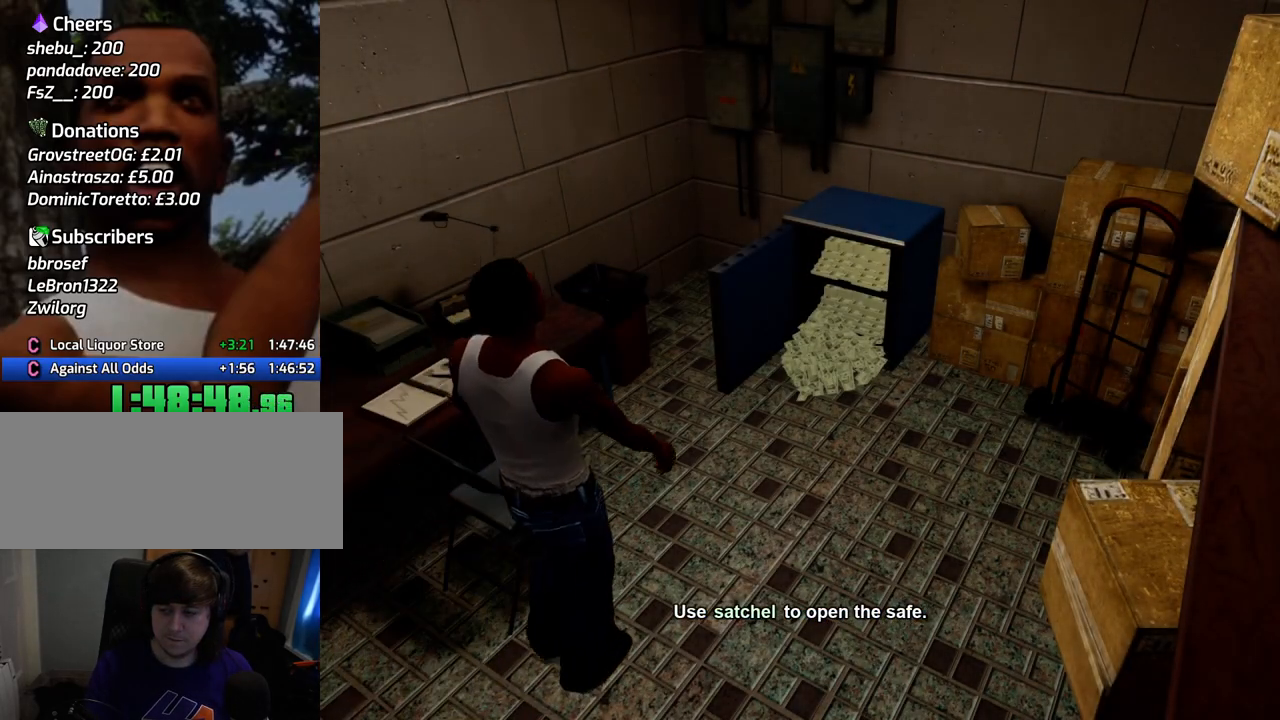
{"keys": [], "mouse": ["left"], "events": [[167, "mouse_left", "up"], [301, "mouse_left", "down"], [401, "mouse_right", "up"]]}